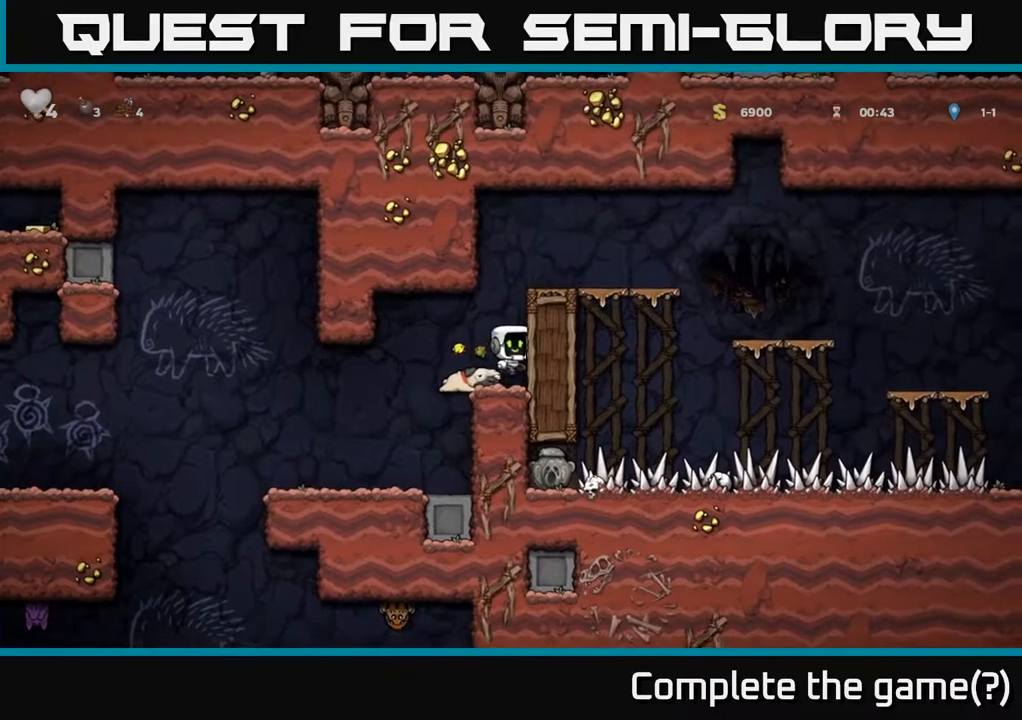
Gameplay with a controller (Xbox layout); each line is a JSON object with the inputs held at the frame after it. "events" lists button and stick changes between this image and that frame as [ms after this image, input, new state], when the widget could be followed in between. Not read: right_stick.
{"buttons": [], "left_stick": "right", "events": [[33, "left_stick", "right"], [117, "A", "up"], [300, "A", "down"], [417, "A", "up"]]}
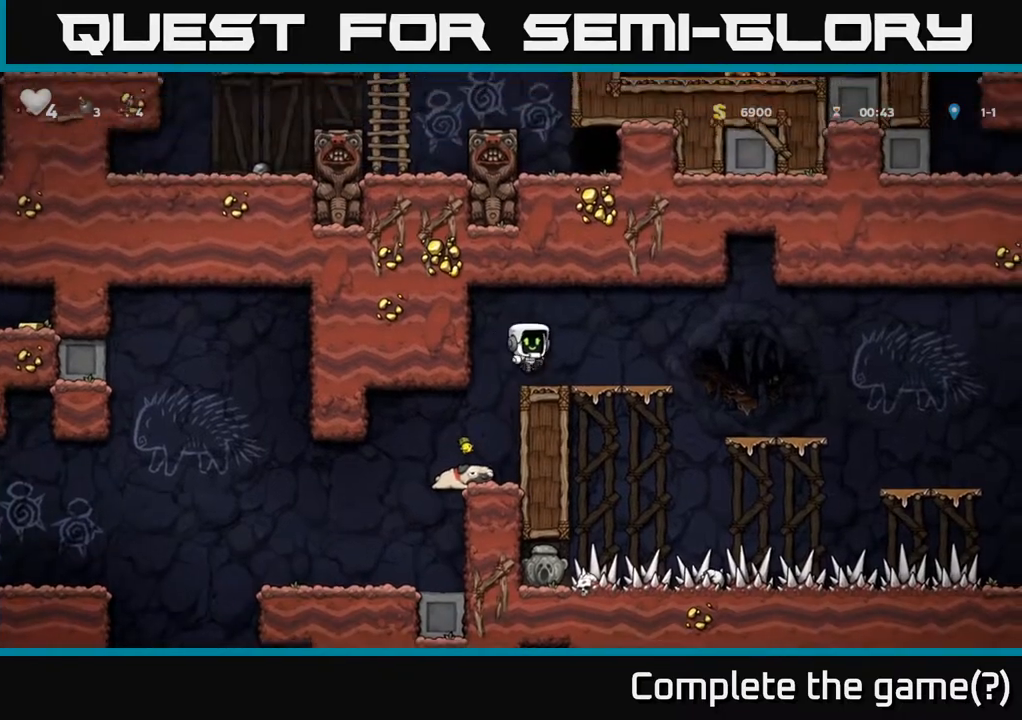
{"buttons": [], "left_stick": "right", "events": [[33, "left_stick", "center"], [100, "left_stick", "right"], [233, "A", "down"], [300, "A", "up"]]}
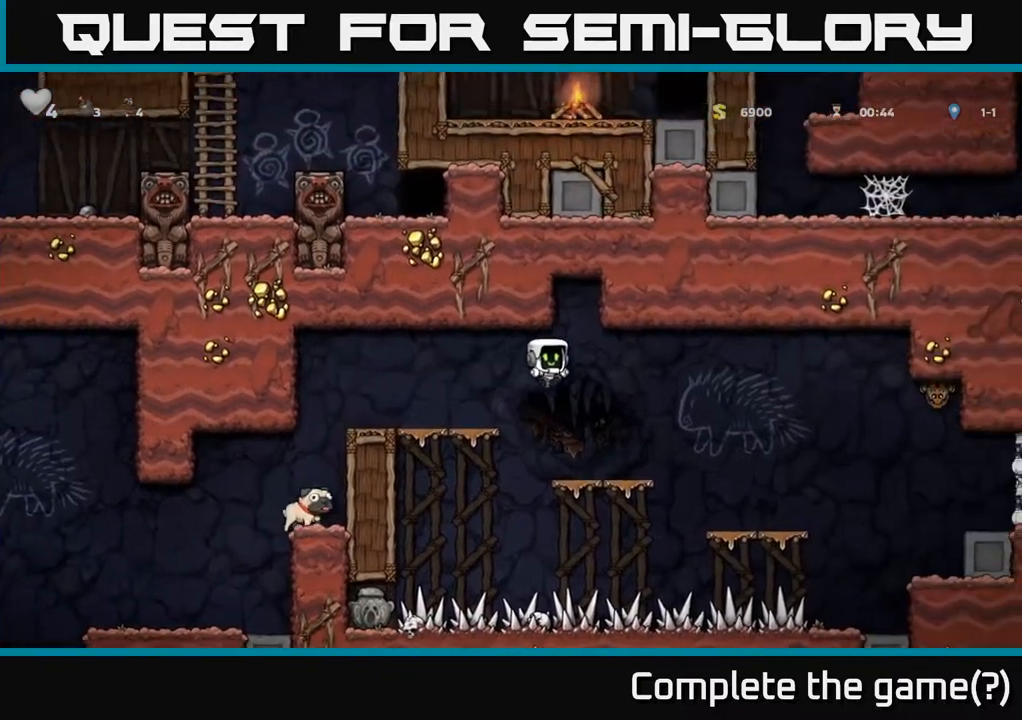
{"buttons": [], "left_stick": "right", "events": [[50, "left_stick", "center"], [250, "left_stick", "right"], [333, "A", "down"], [417, "A", "up"]]}
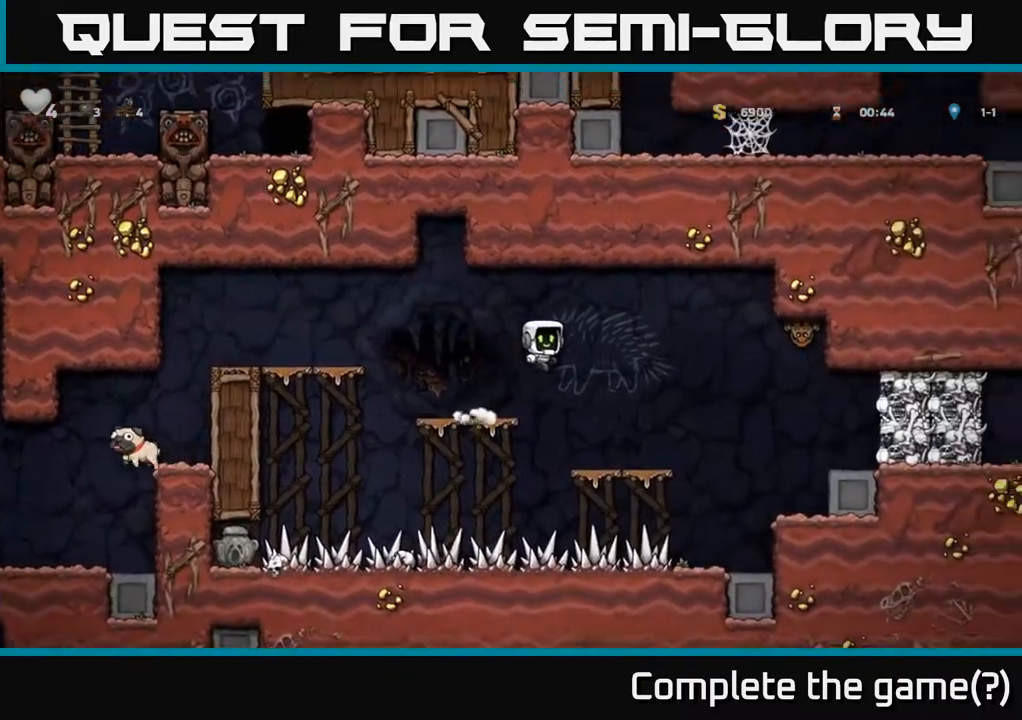
{"buttons": [], "left_stick": "right", "events": [[117, "left_stick", "center"], [400, "left_stick", "right"]]}
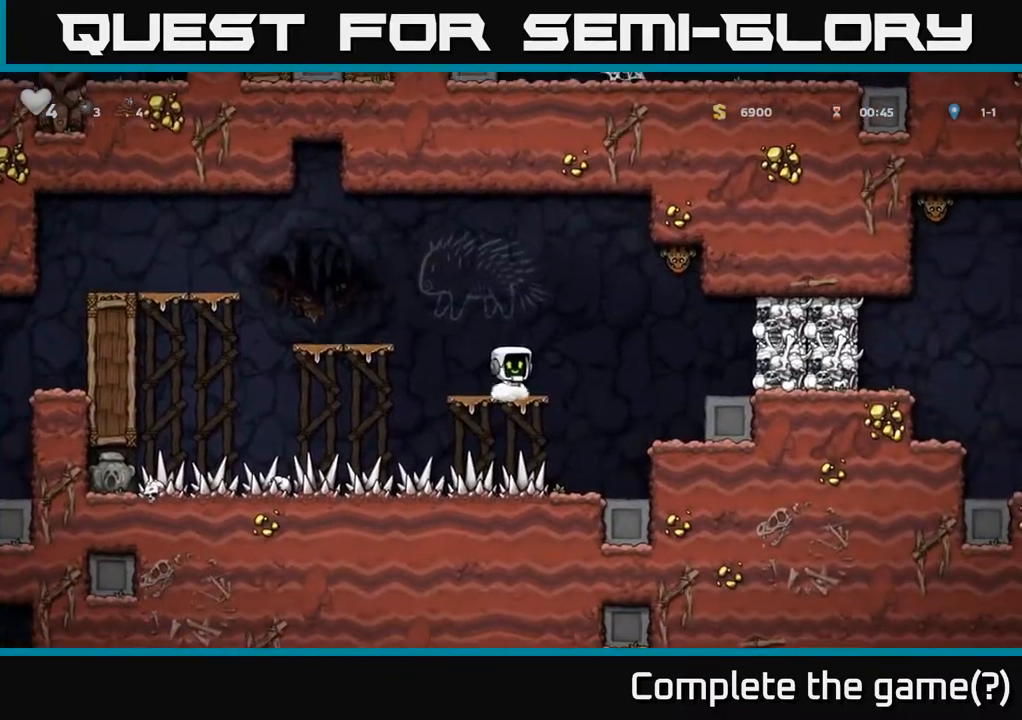
{"buttons": [], "left_stick": "right", "events": [[67, "left_stick", "center"], [183, "left_stick", "right"], [233, "A", "down"], [350, "A", "up"]]}
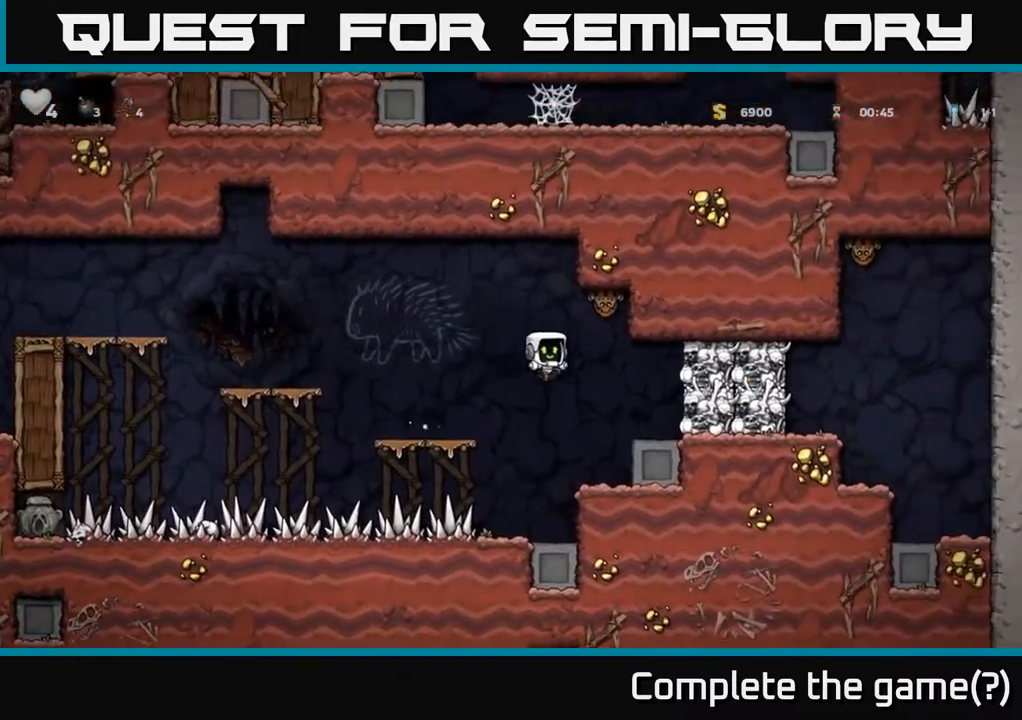
{"buttons": ["A", "X"], "left_stick": "center", "events": [[333, "left_stick", "center"], [400, "X", "down"], [500, "A", "down"]]}
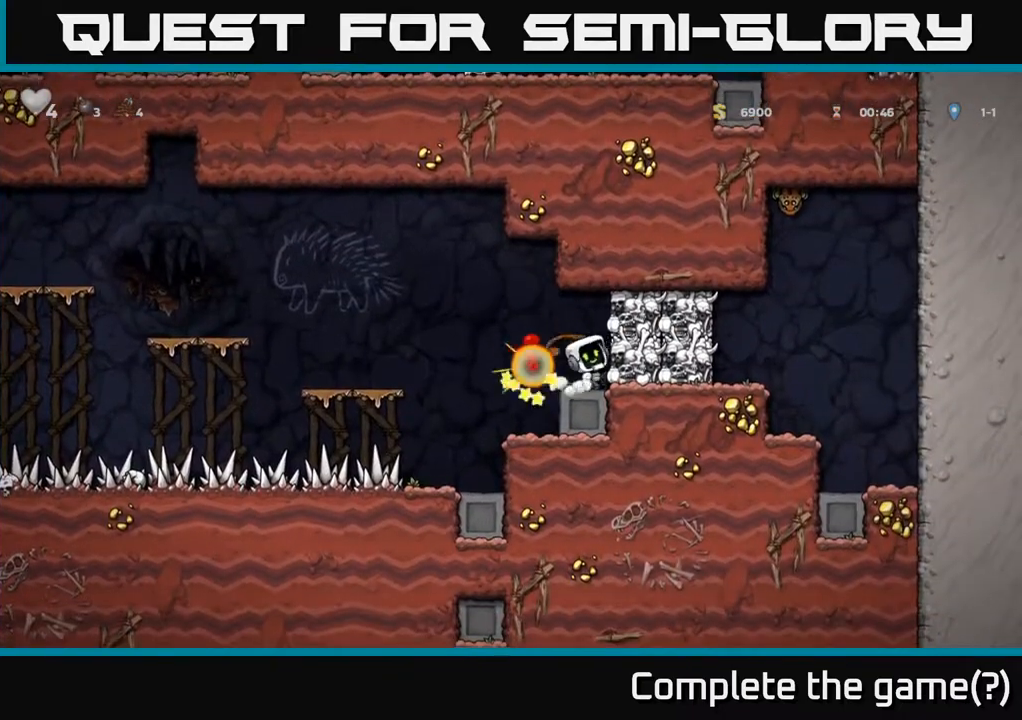
{"buttons": [], "left_stick": "center", "events": [[17, "X", "up"], [117, "left_stick", "left"], [183, "A", "up"], [200, "left_stick", "center"]]}
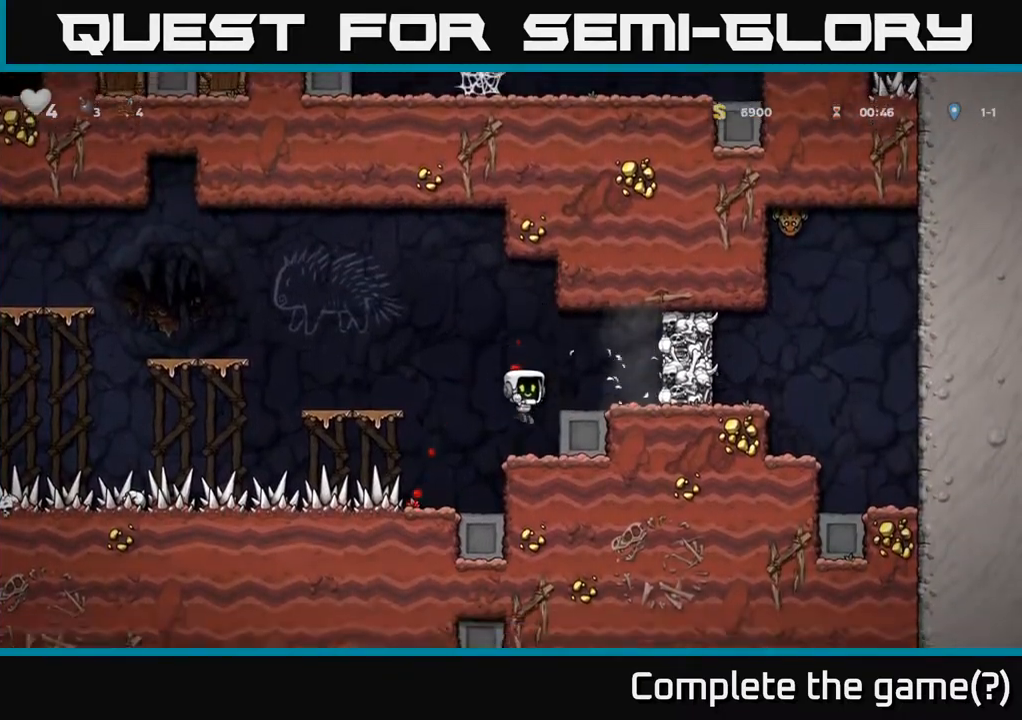
{"buttons": [], "left_stick": "center", "events": [[233, "left_stick", "left"], [350, "left_stick", "center"]]}